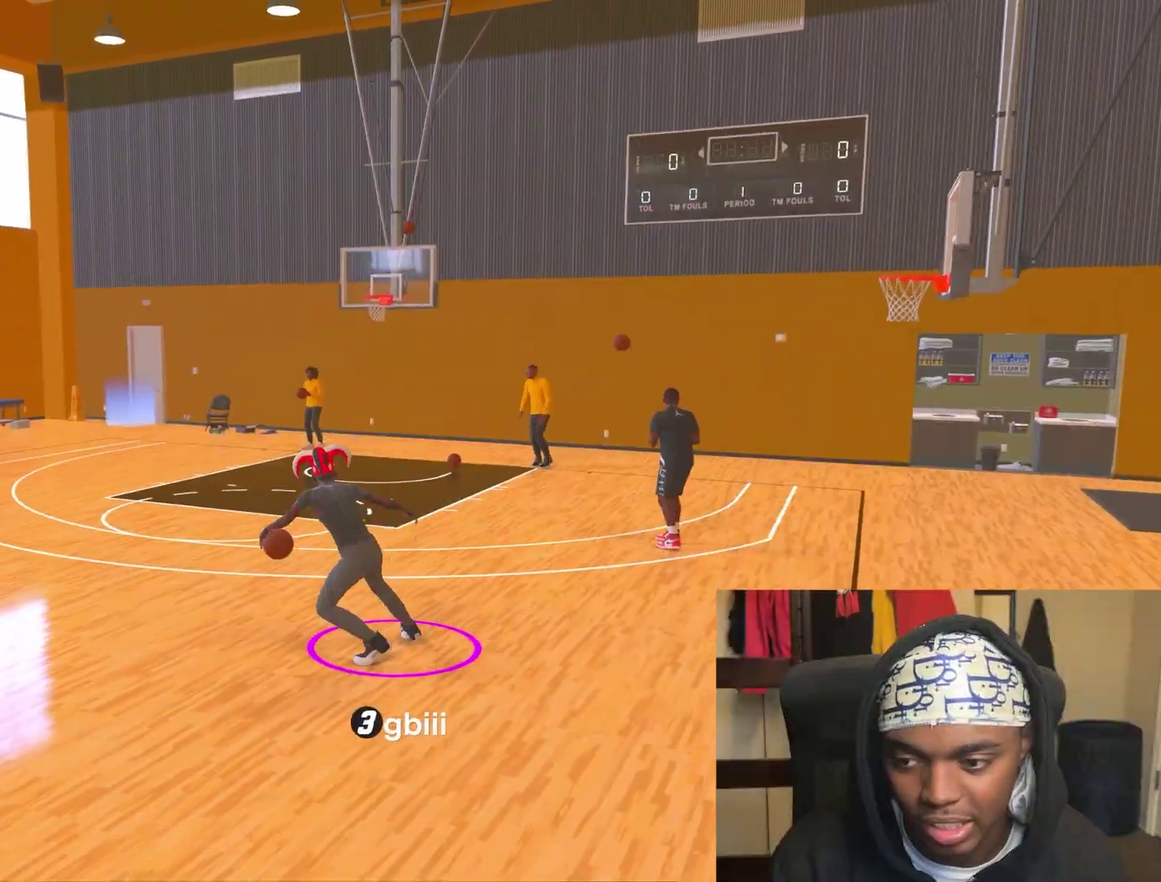
Gameplay with a controller (PlayStation layout); each line is a JSON object with the inputs held at the frame after it (dt_ms = milliseconds from this image to that frame). "events" lists button and stick changes between this image and that frame as [ms after this image, input, new state], when the widget could be followed in between. Not read: L3 R3.
{"dt_ms": 500, "buttons": ["R2"], "left_stick": "center", "right_stick": "center", "events": [[17, "right_stick", "left"], [100, "right_stick", "center"], [167, "left_stick", "down"], [317, "left_stick", "center"], [383, "right_stick", "up-right"], [483, "right_stick", "center"]]}
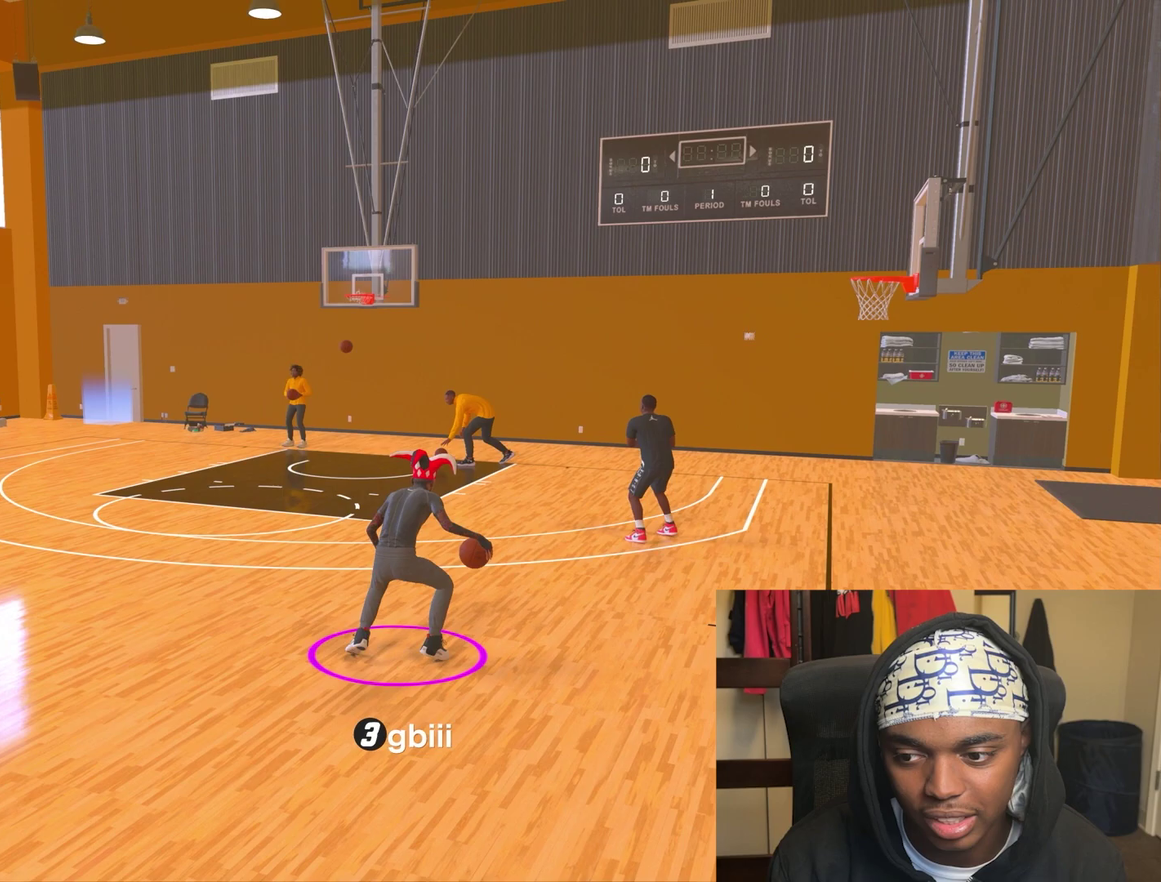
{"dt_ms": 300, "buttons": ["R2"], "left_stick": "center", "right_stick": "left", "events": [[83, "left_stick", "down"], [200, "left_stick", "center"], [267, "right_stick", "left"]]}
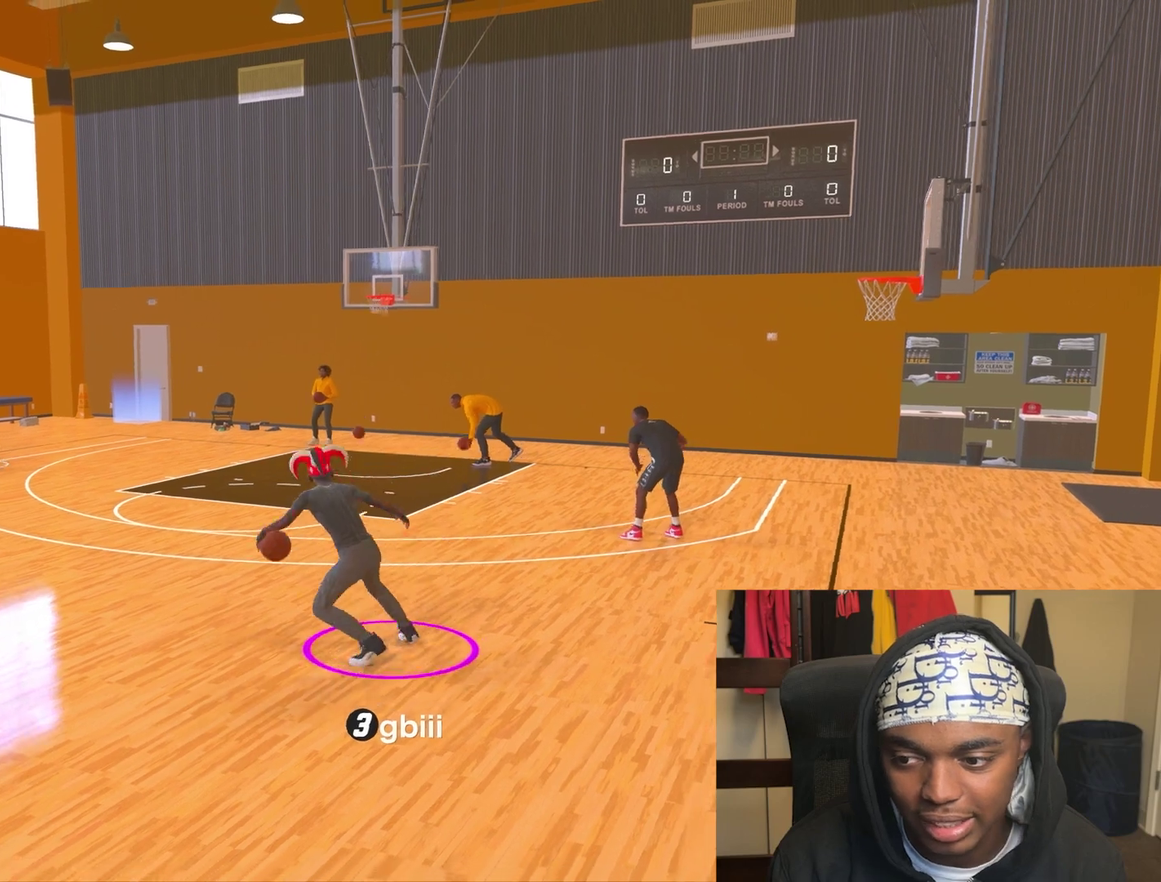
{"dt_ms": 700, "buttons": ["R2"], "left_stick": "center", "right_stick": "center", "events": [[67, "right_stick", "center"], [167, "left_stick", "down"], [317, "left_stick", "center"], [367, "right_stick", "up-right"], [483, "right_stick", "center"], [583, "left_stick", "down"], [700, "left_stick", "center"]]}
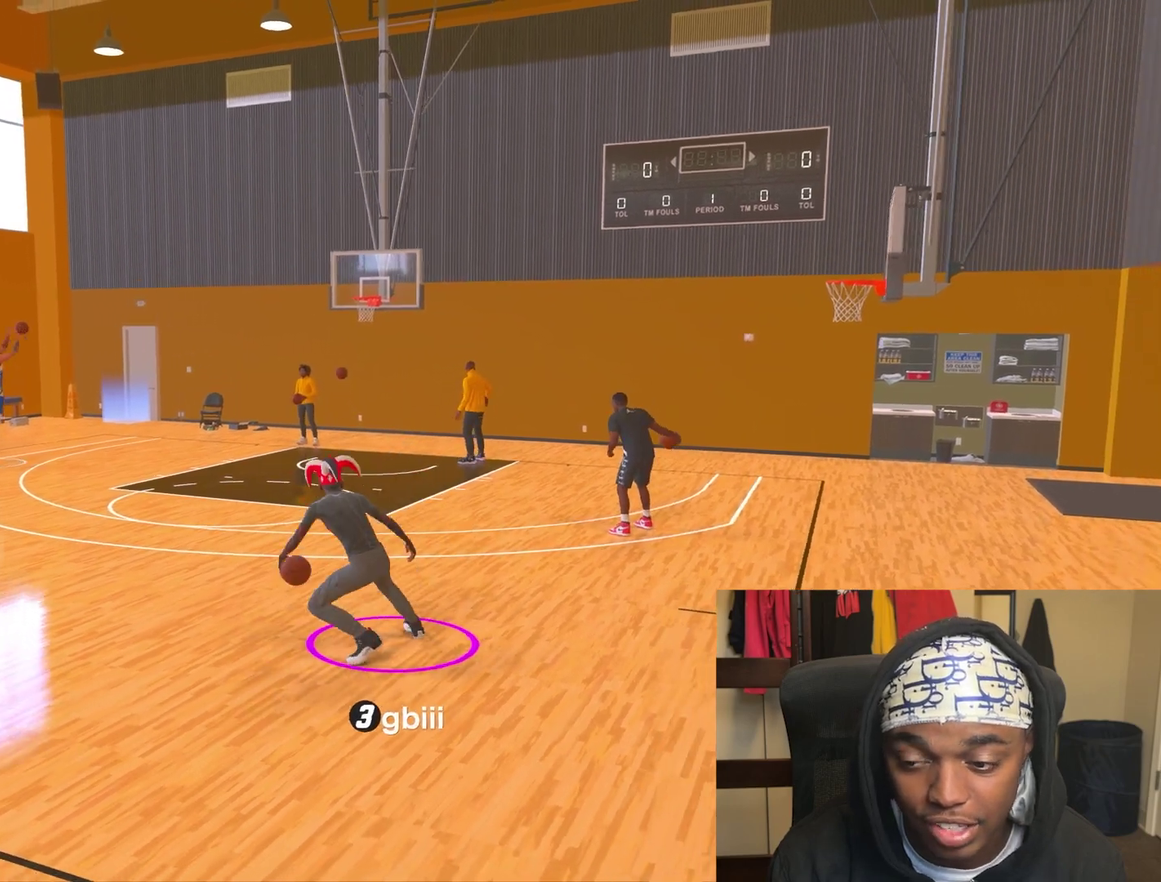
{"dt_ms": 500, "buttons": ["R2"], "left_stick": "center", "right_stick": "up-right", "events": [[67, "right_stick", "up-left"], [150, "right_stick", "center"], [250, "left_stick", "down"], [383, "left_stick", "center"], [467, "right_stick", "up-right"]]}
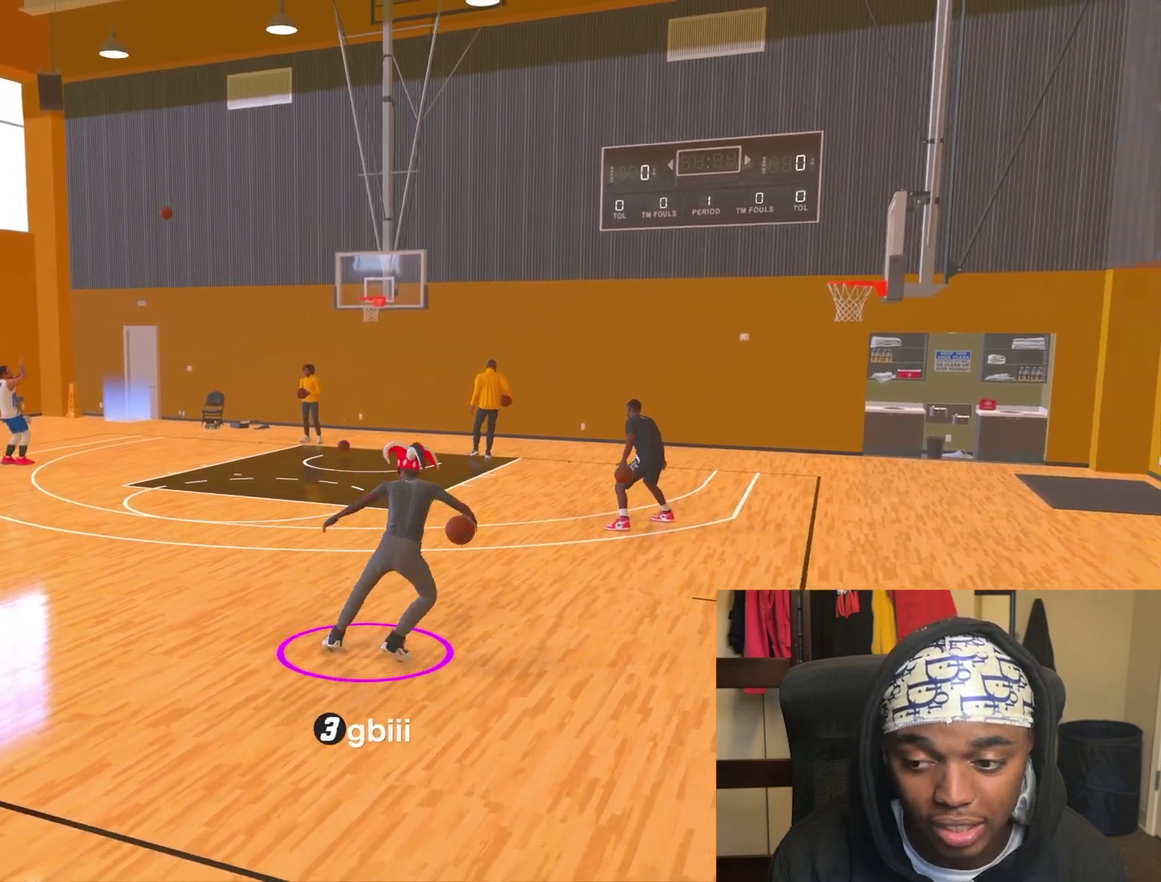
{"dt_ms": 300, "buttons": ["R2"], "left_stick": "center", "right_stick": "center", "events": [[67, "right_stick", "center"], [167, "left_stick", "down"], [300, "left_stick", "center"]]}
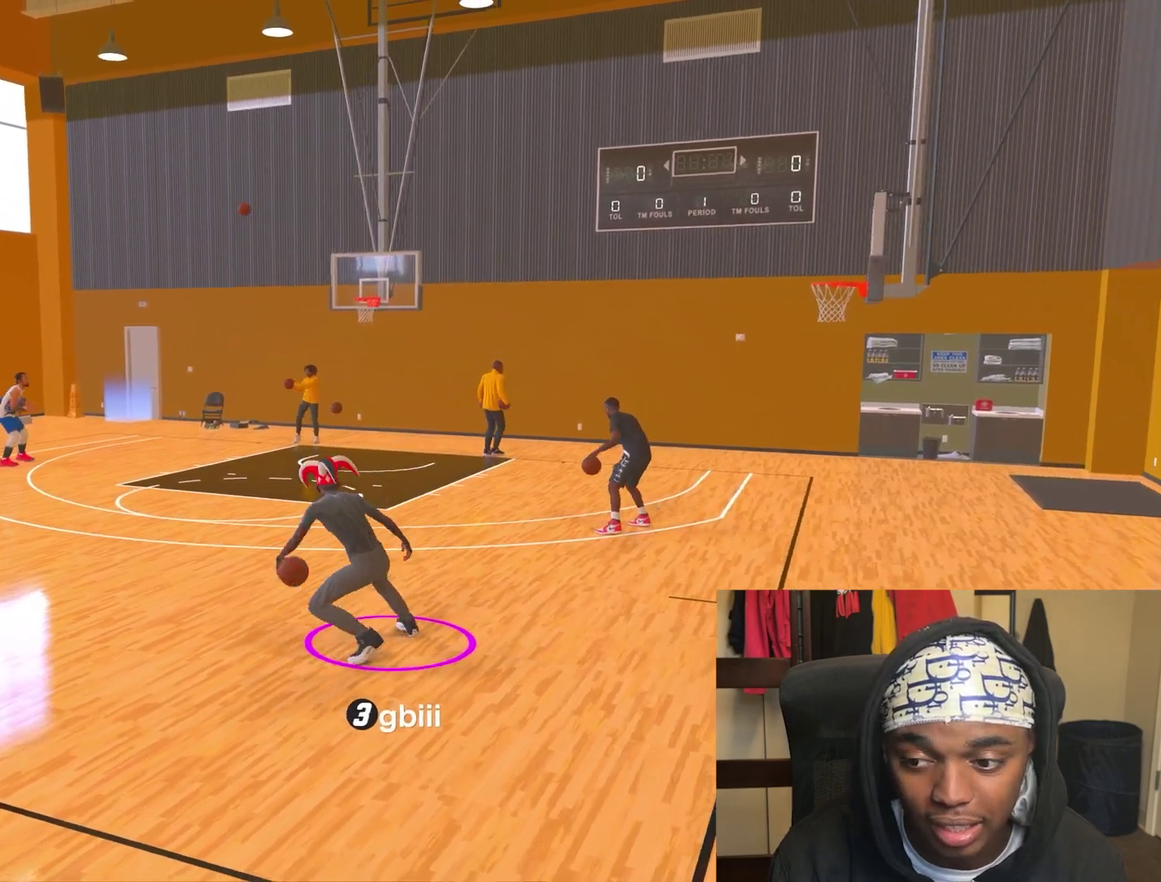
{"dt_ms": 800, "buttons": ["R2"], "left_stick": "center", "right_stick": "left", "events": [[50, "right_stick", "left"], [167, "right_stick", "center"], [233, "left_stick", "down"], [367, "left_stick", "center"], [433, "right_stick", "up-right"], [533, "right_stick", "center"], [600, "left_stick", "down"], [750, "left_stick", "center"], [783, "right_stick", "left"]]}
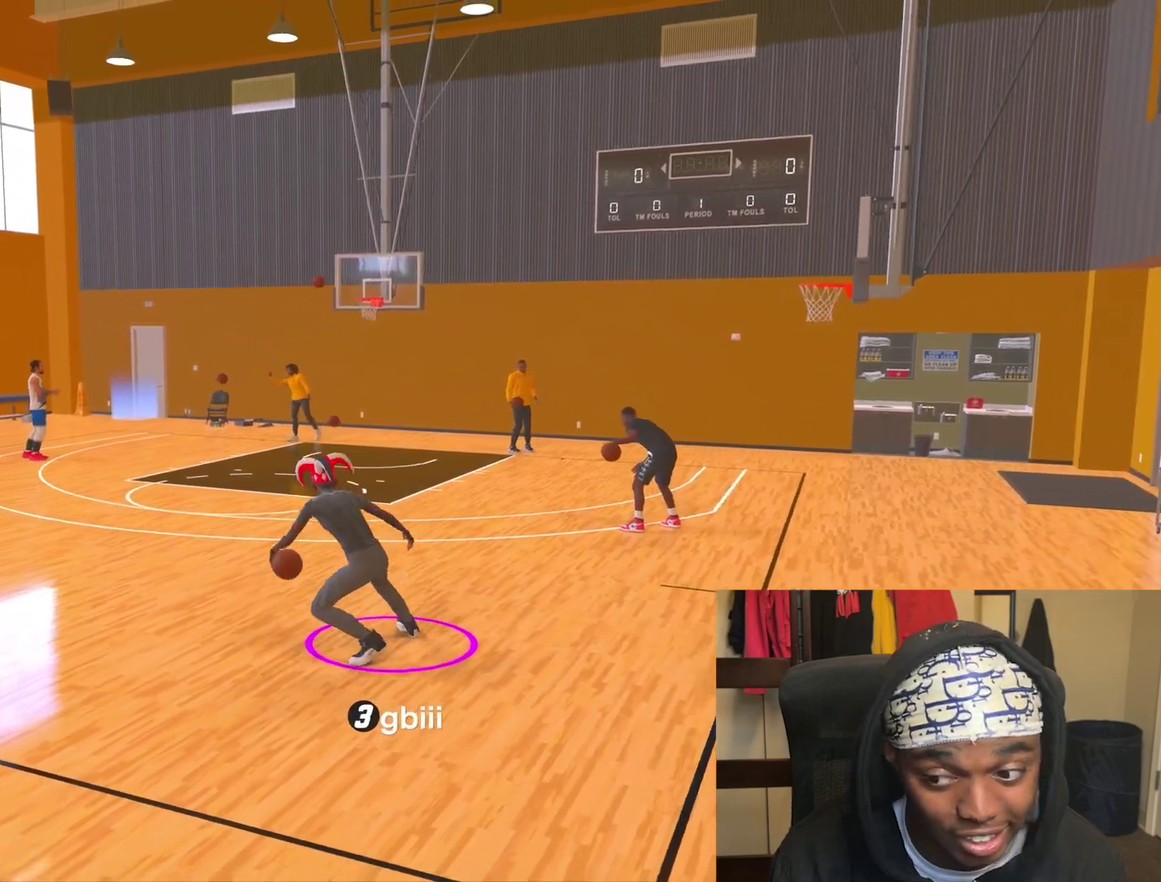
{"dt_ms": 400, "buttons": ["R2"], "left_stick": "center", "right_stick": "up-right", "events": [[100, "right_stick", "center"], [167, "left_stick", "down"], [317, "left_stick", "center"], [367, "right_stick", "up-right"]]}
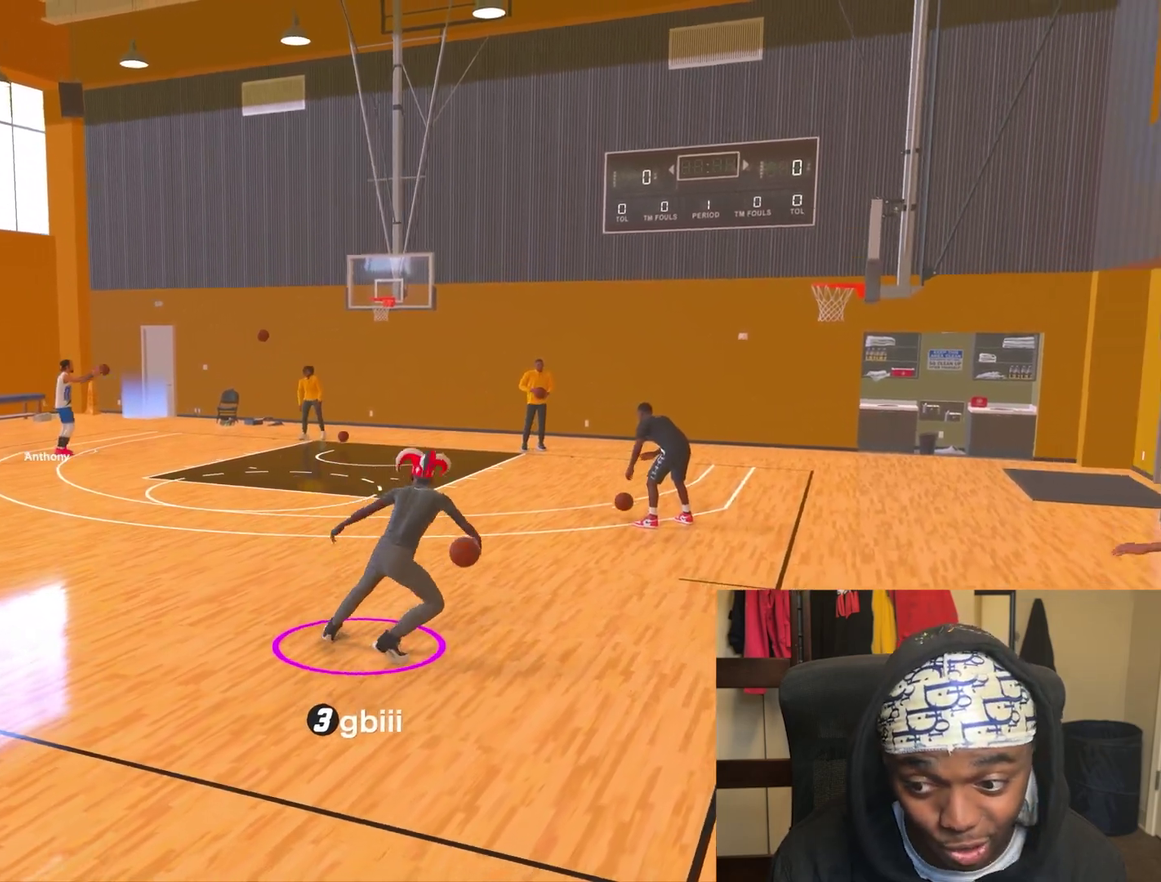
{"dt_ms": 300, "buttons": ["R2"], "left_stick": "center", "right_stick": "center", "events": [[83, "right_stick", "center"], [133, "left_stick", "down"], [283, "left_stick", "center"]]}